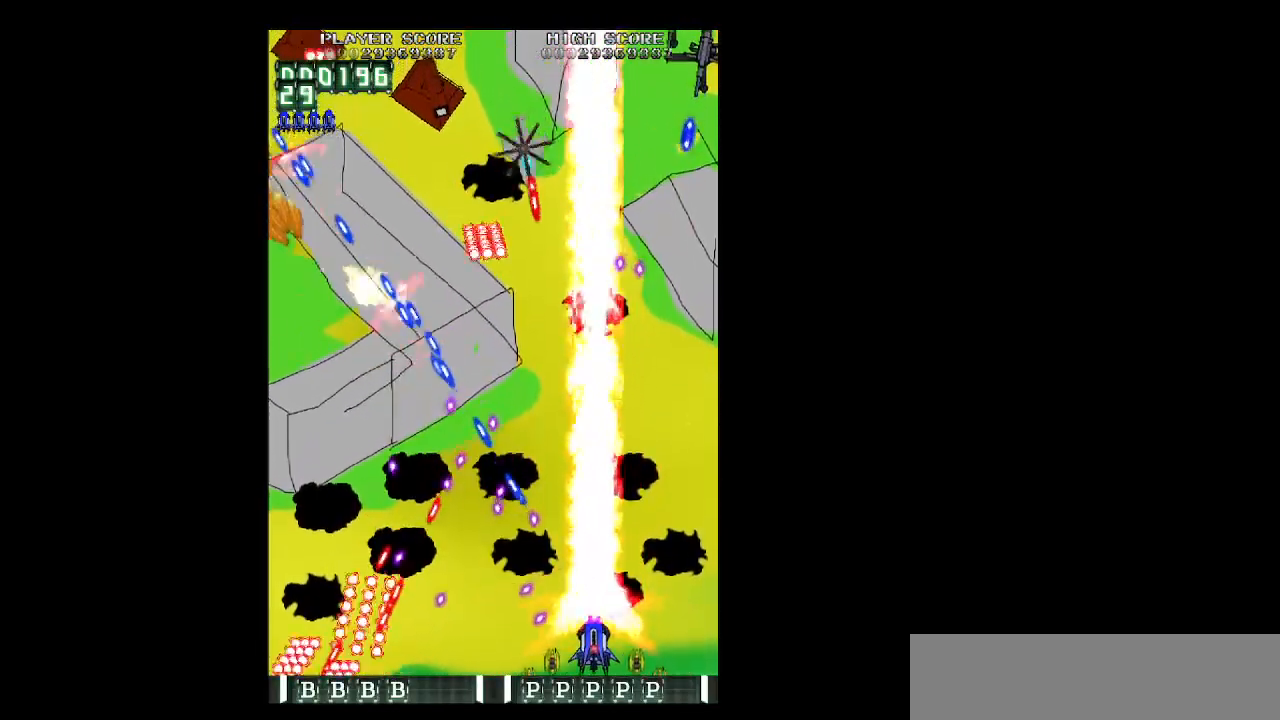
Gameplay with keyboard; each line is a JSON object with the keys held at the frame after it. "events" lists presses ("down") and releases ("up") of "b", "c", "down", "left", "right", "shift", "space", "up", "v", "x" and "z" between this image and that frame as [ms after this image, input, new state], when the widget could be followed in between. No other keys are recorded. Mouse input is not recorded.
{"keys": ["shift", "z"], "events": [[17, "left", "down"], [117, "left", "up"], [167, "down", "up"], [400, "left", "down"], [400, "up", "down"], [483, "left", "up"], [483, "up", "up"]]}
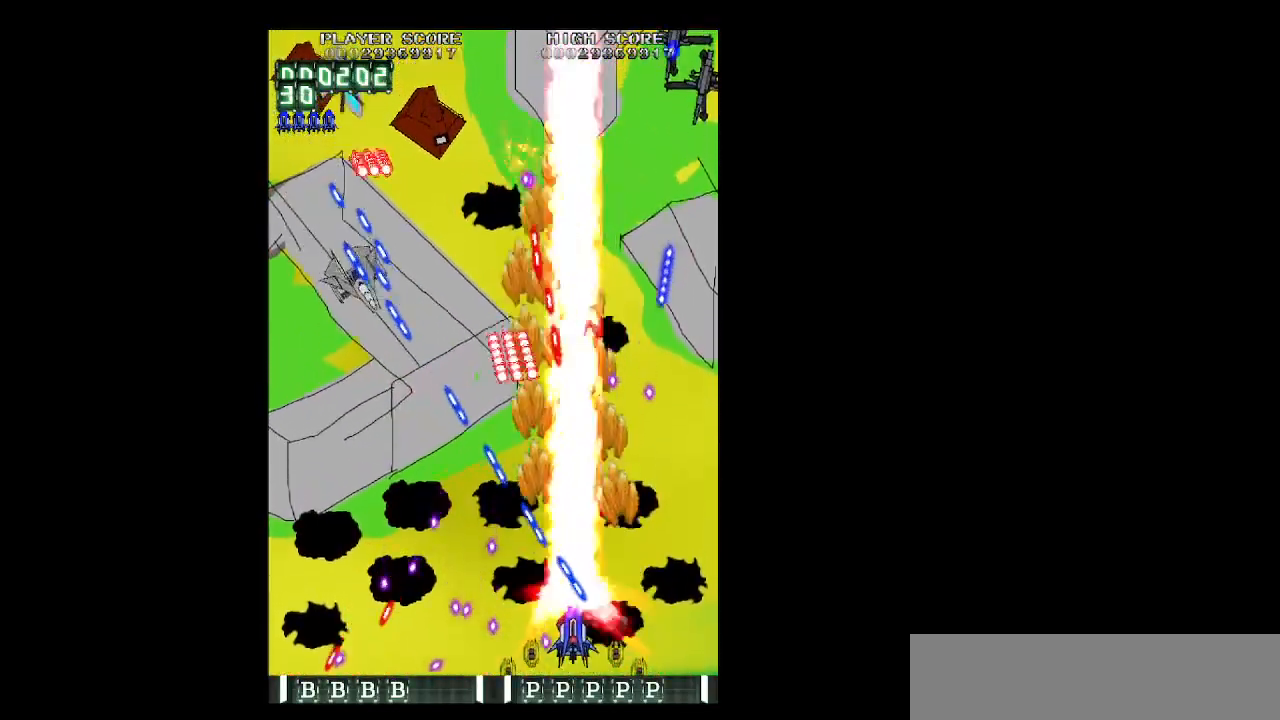
{"keys": ["left", "shift", "z"], "events": [[133, "left", "down"], [167, "up", "down"], [267, "up", "up"], [367, "up", "down"], [500, "up", "up"]]}
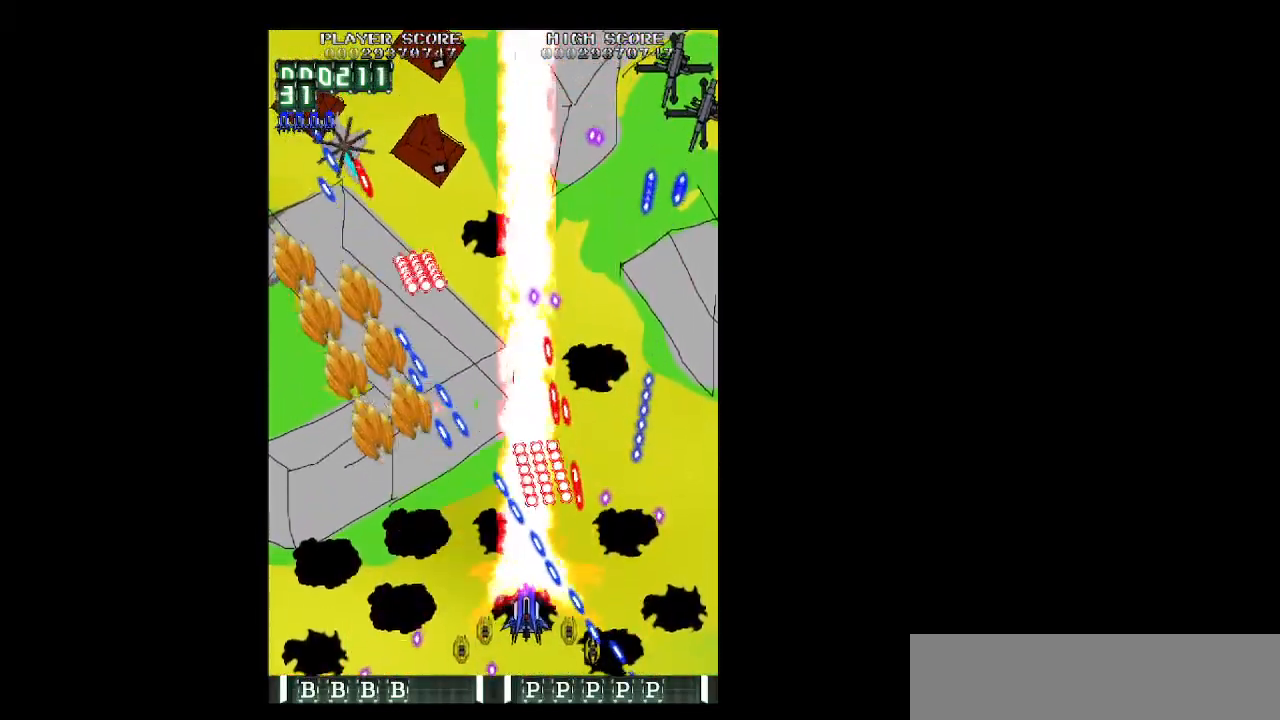
{"keys": ["left", "up", "z"], "events": [[100, "shift", "up"], [100, "up", "down"]]}
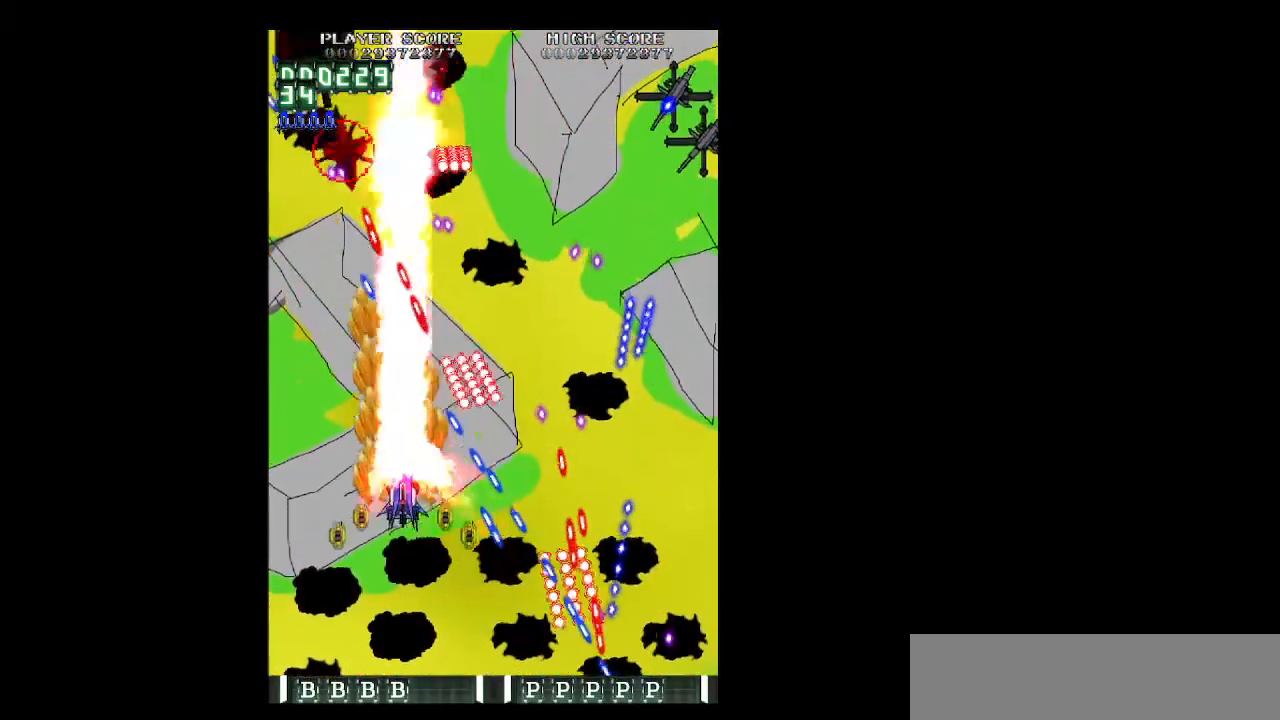
{"keys": ["shift", "z"], "events": [[433, "up", "up"], [483, "left", "up"], [483, "shift", "down"]]}
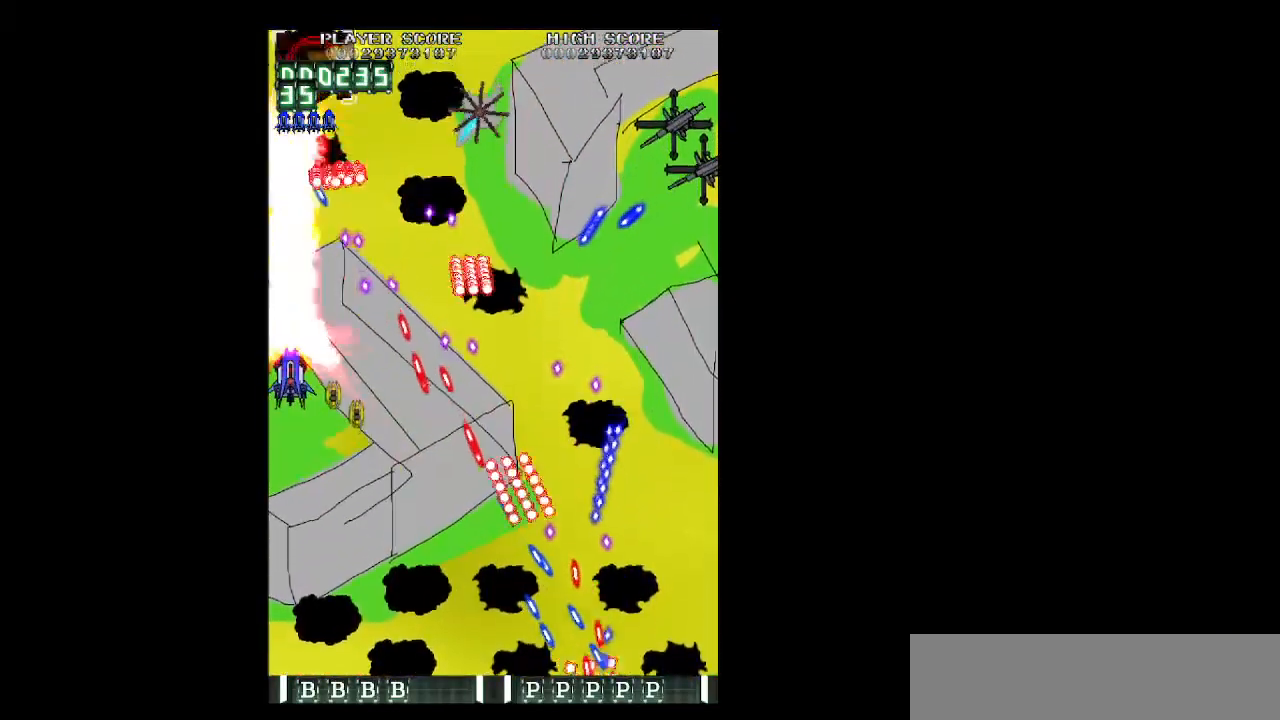
{"keys": ["down", "shift", "z"], "events": [[83, "down", "down"], [83, "right", "down"], [217, "right", "up"], [367, "right", "down"], [417, "right", "up"]]}
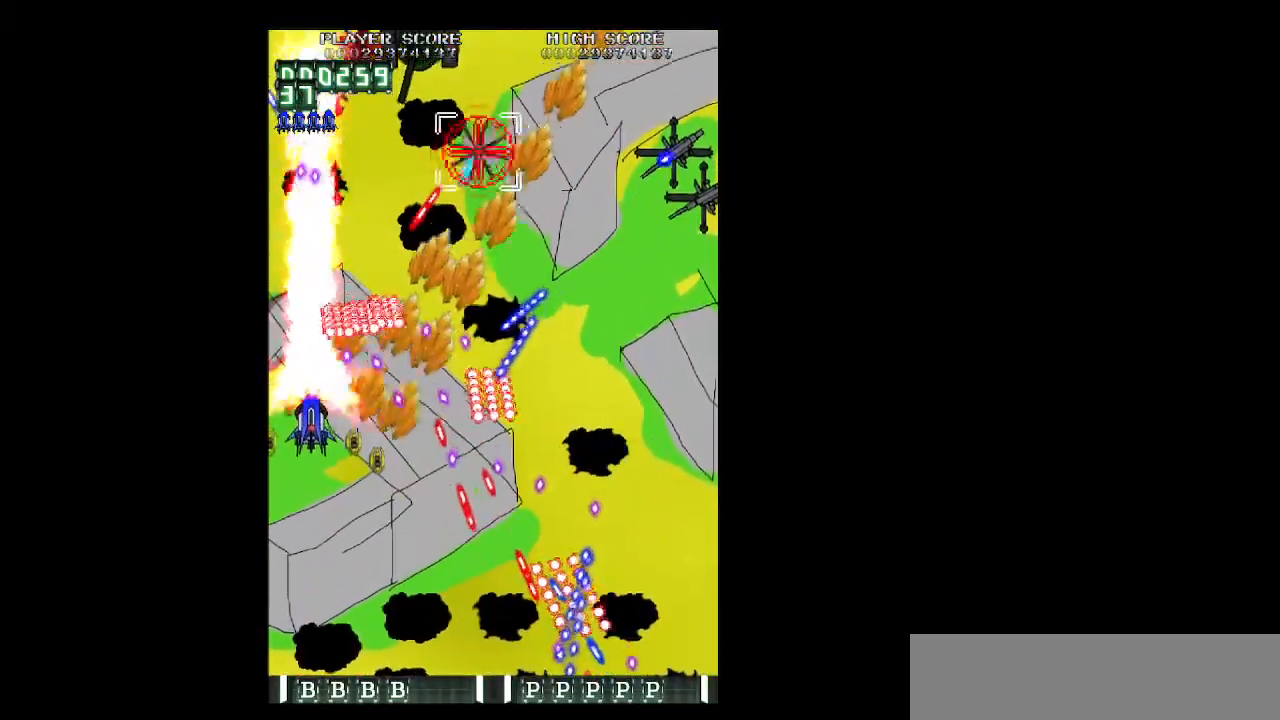
{"keys": ["down", "left", "shift", "z"], "events": [[150, "left", "down"], [233, "left", "up"], [467, "left", "down"]]}
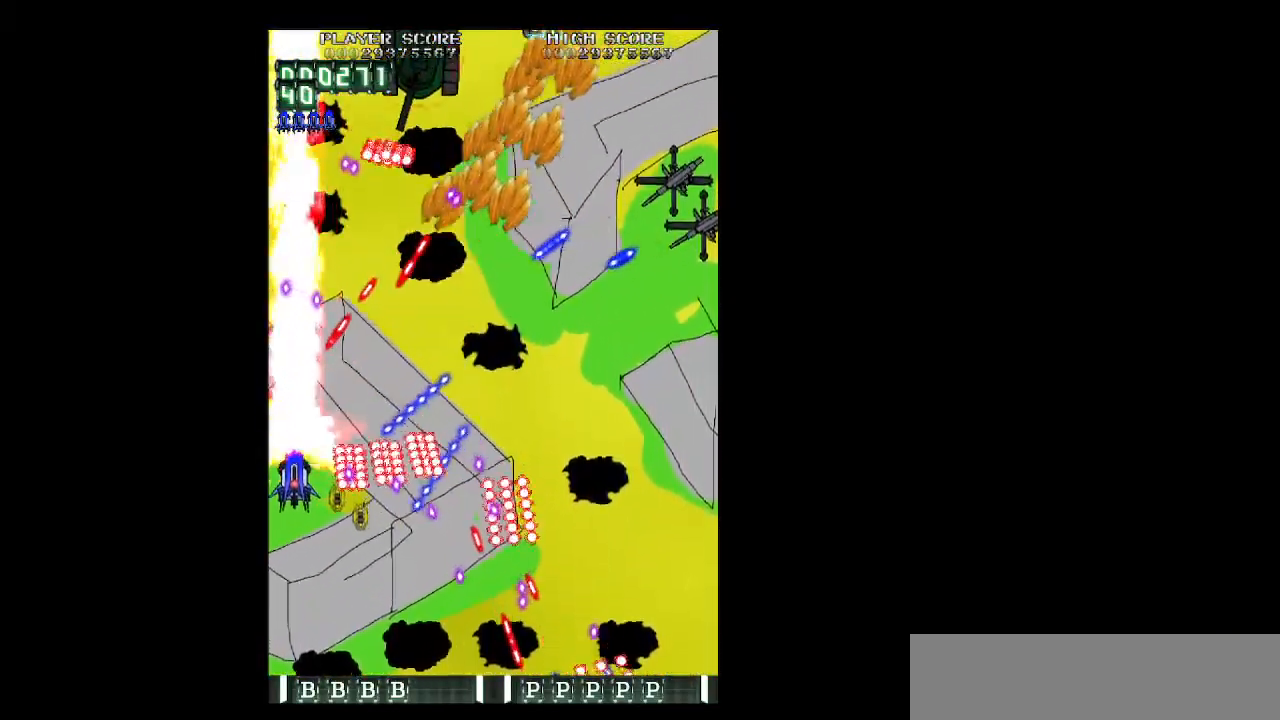
{"keys": ["down", "shift", "z"], "events": [[67, "left", "up"], [300, "right", "down"], [400, "right", "up"]]}
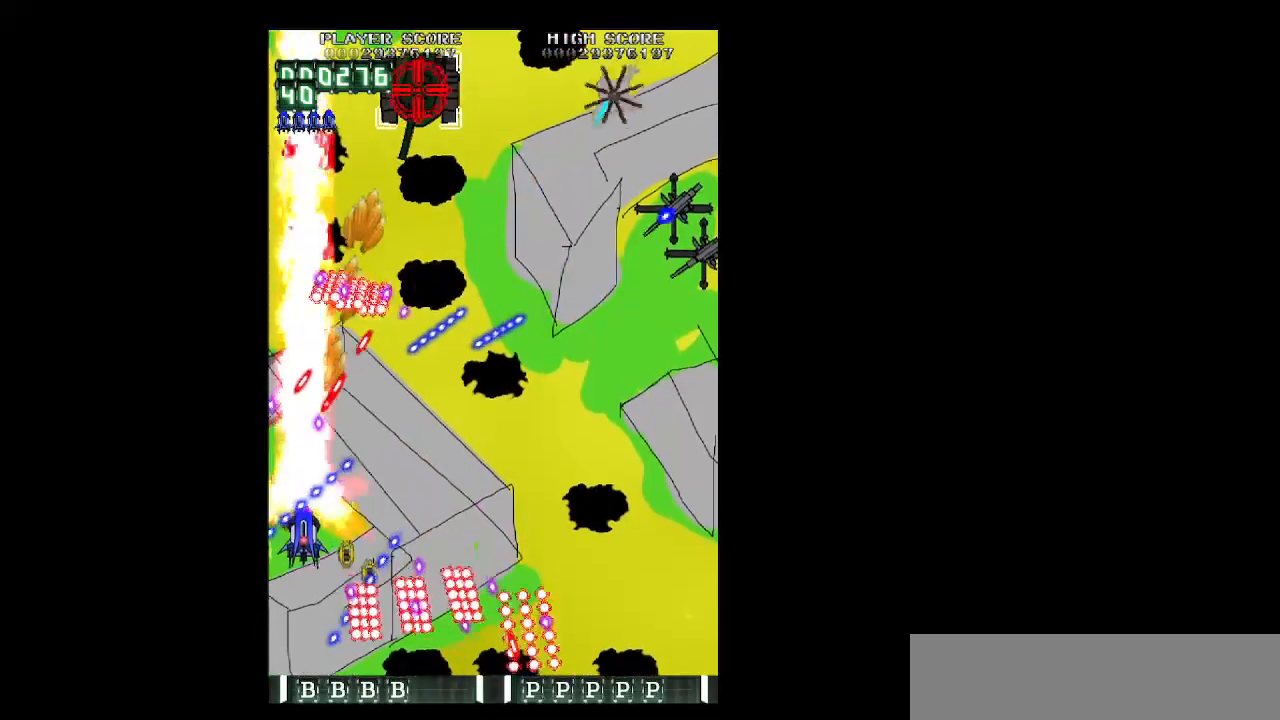
{"keys": ["right", "shift", "z"], "events": [[33, "right", "down"], [83, "down", "up"], [417, "up", "down"], [500, "up", "up"]]}
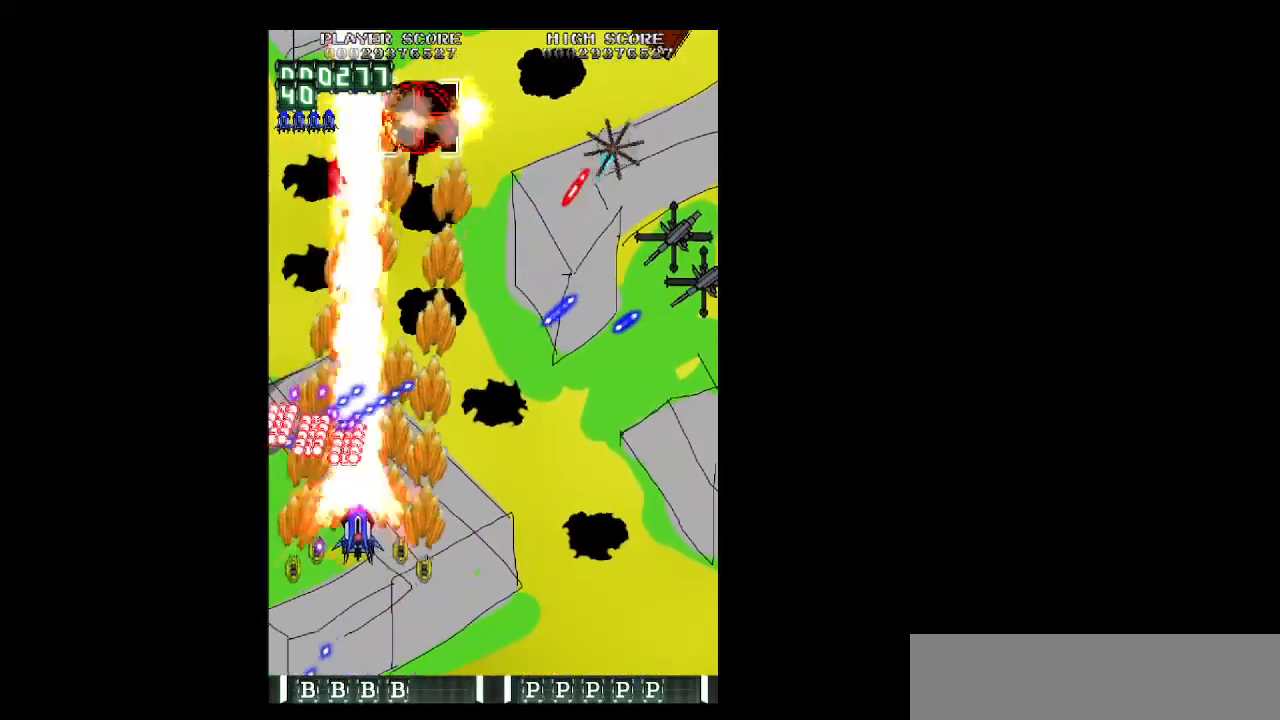
{"keys": ["right", "shift", "z"], "events": []}
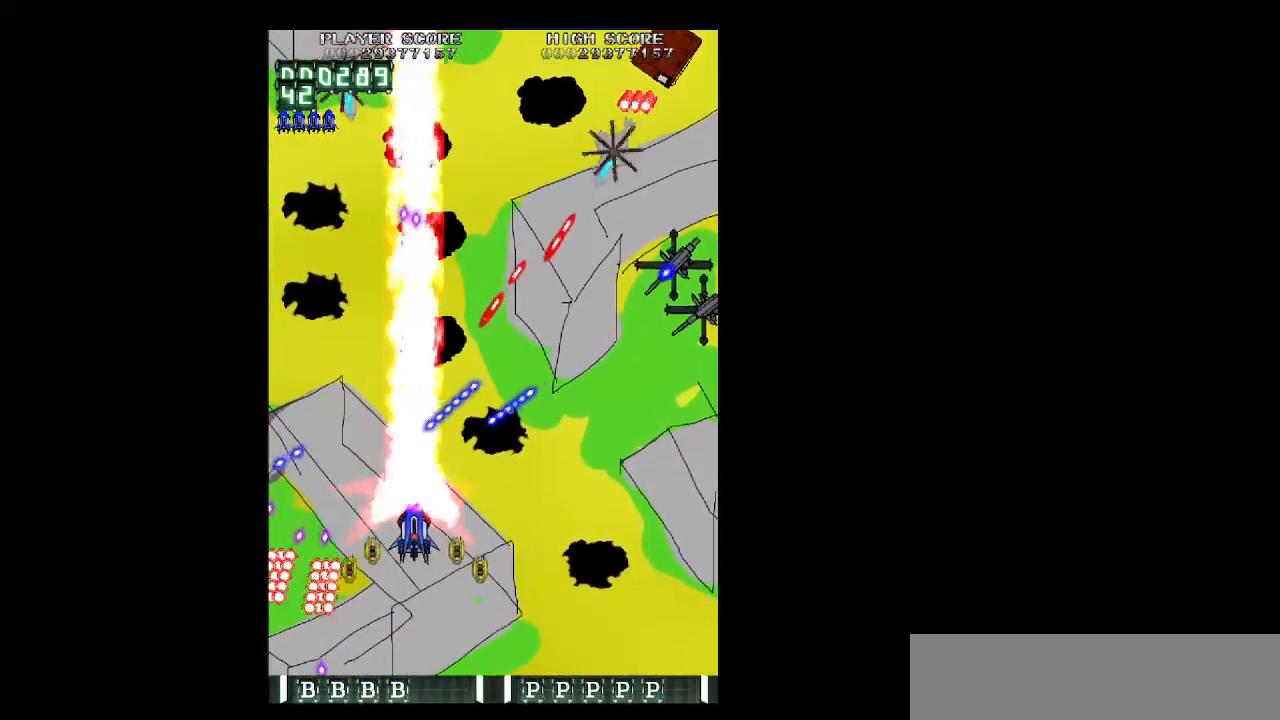
{"keys": ["right", "z"], "events": [[117, "shift", "up"], [250, "up", "down"], [350, "up", "up"]]}
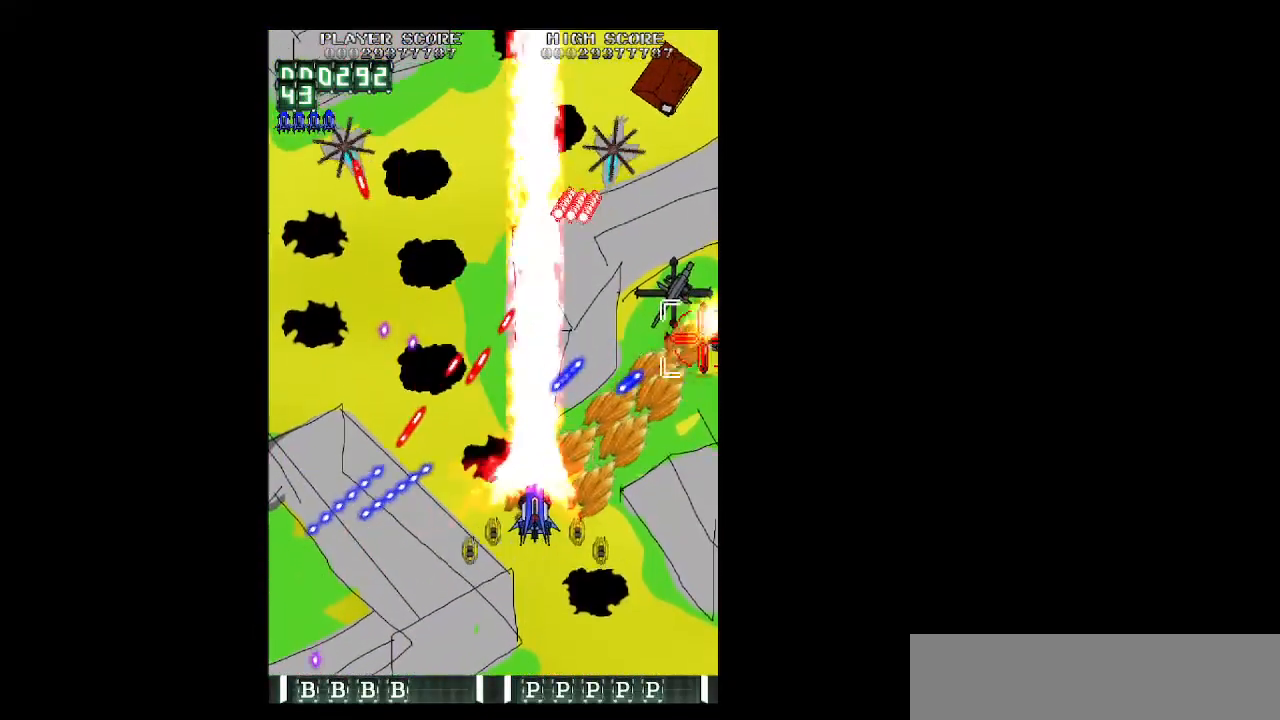
{"keys": ["right", "z"], "events": [[417, "up", "down"], [450, "up", "up"]]}
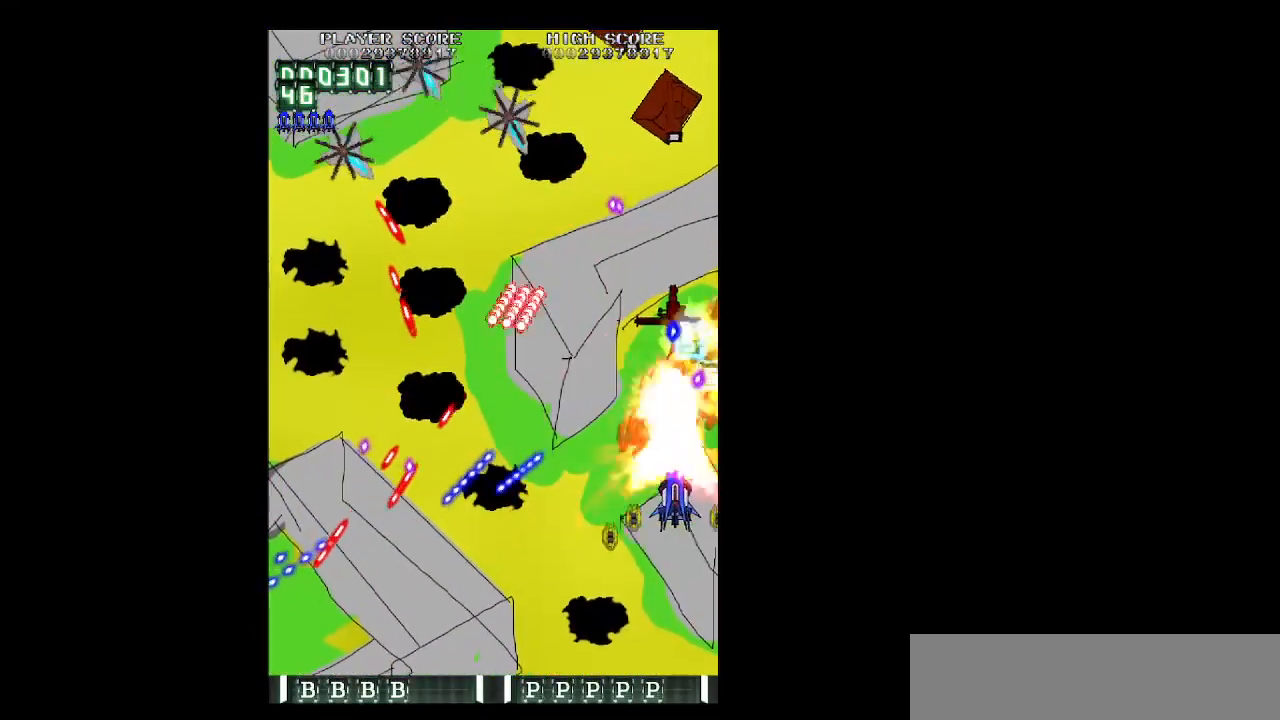
{"keys": ["left", "shift", "z"], "events": [[50, "down", "down"], [50, "right", "up"], [100, "left", "down"], [150, "shift", "down"], [233, "down", "up"], [333, "down", "down"], [433, "down", "up"]]}
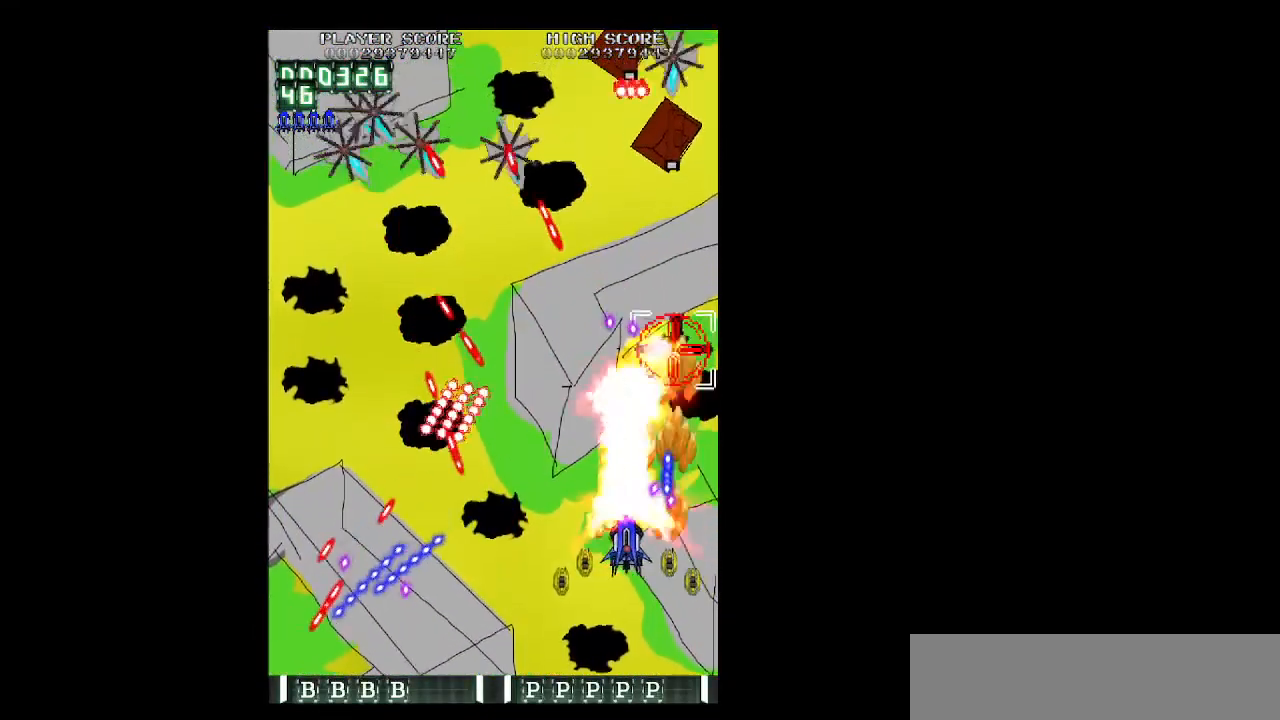
{"keys": ["left", "shift", "z"], "events": [[167, "up", "down"], [250, "up", "up"]]}
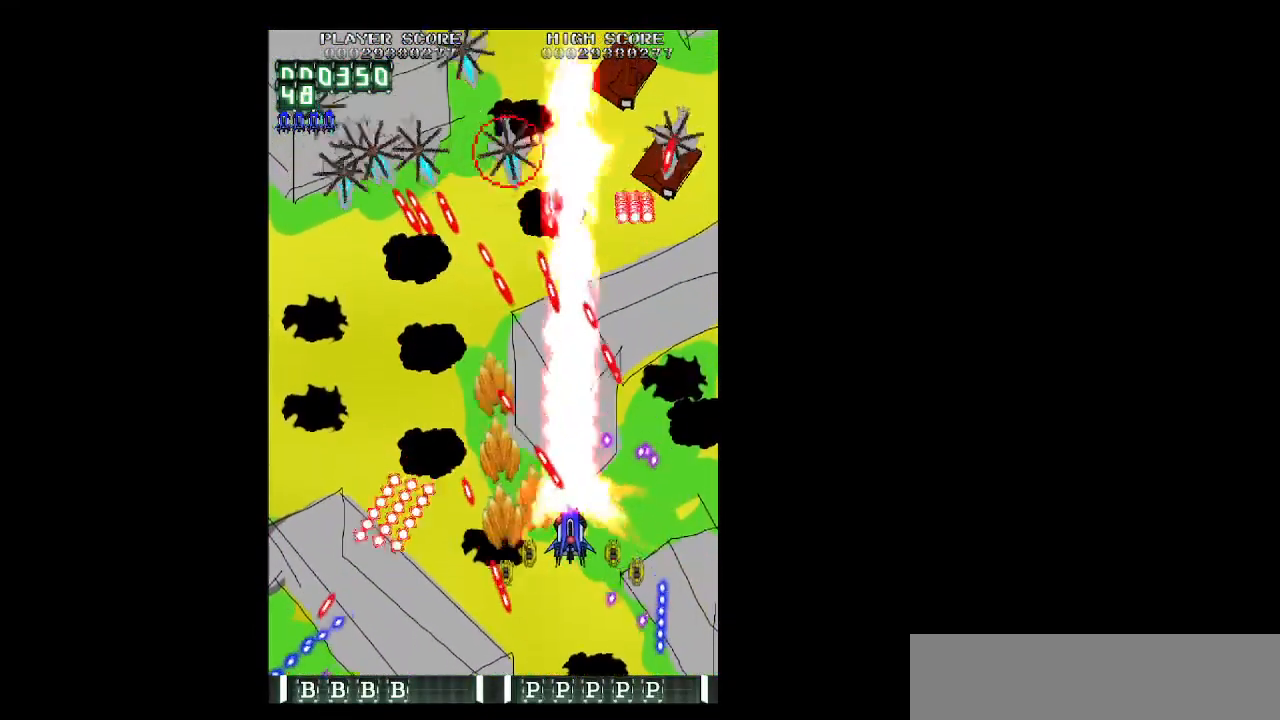
{"keys": ["left", "up", "z"], "events": [[33, "up", "down"], [83, "shift", "up"], [367, "up", "up"], [500, "up", "down"]]}
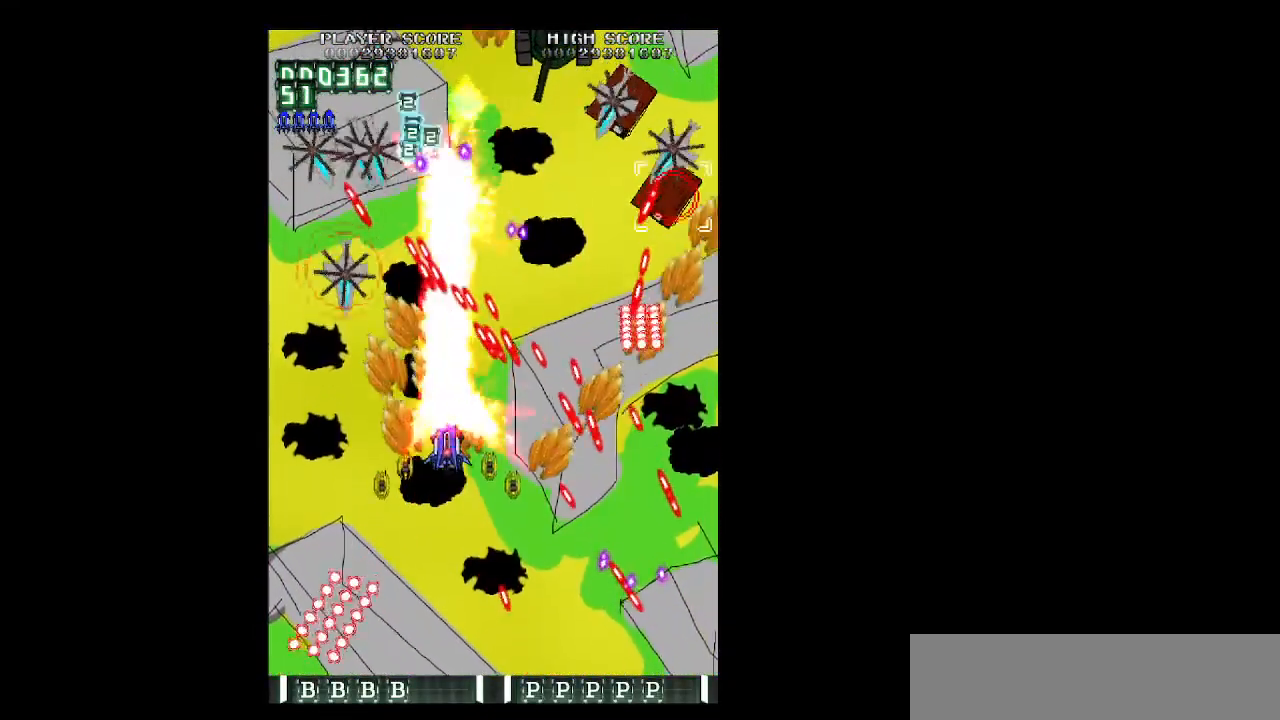
{"keys": ["left", "up", "z"], "events": [[100, "up", "up"], [150, "up", "down"]]}
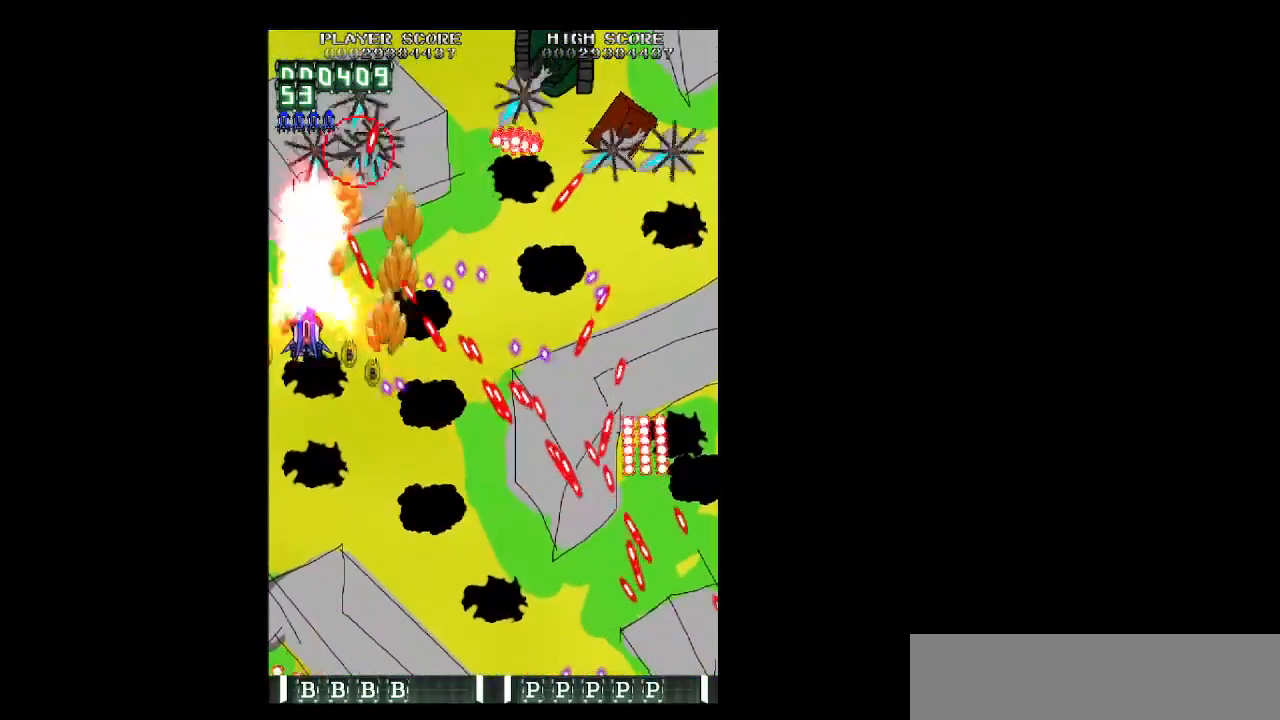
{"keys": ["down", "shift", "z"], "events": [[17, "up", "up"], [67, "left", "up"], [67, "shift", "down"], [167, "down", "down"], [350, "right", "down"], [433, "right", "up"]]}
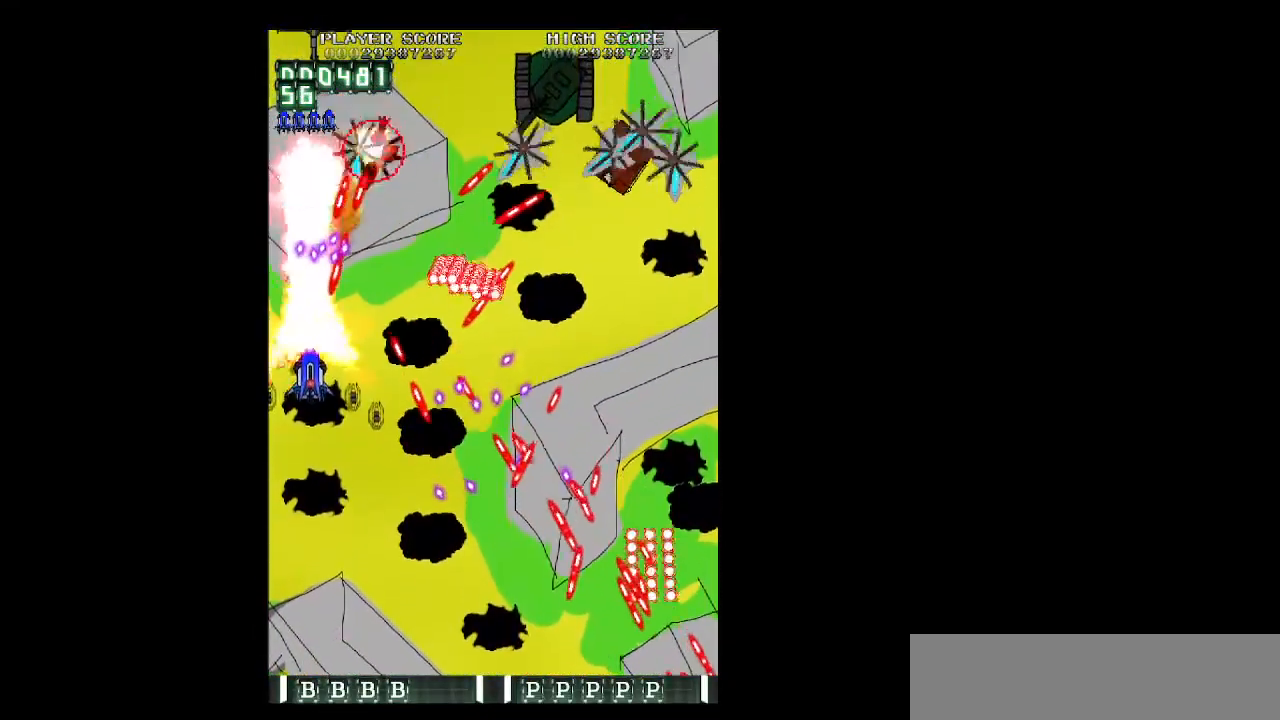
{"keys": ["down", "shift", "z"], "events": [[33, "right", "down"], [133, "right", "up"], [133, "shift", "up"], [367, "shift", "down"]]}
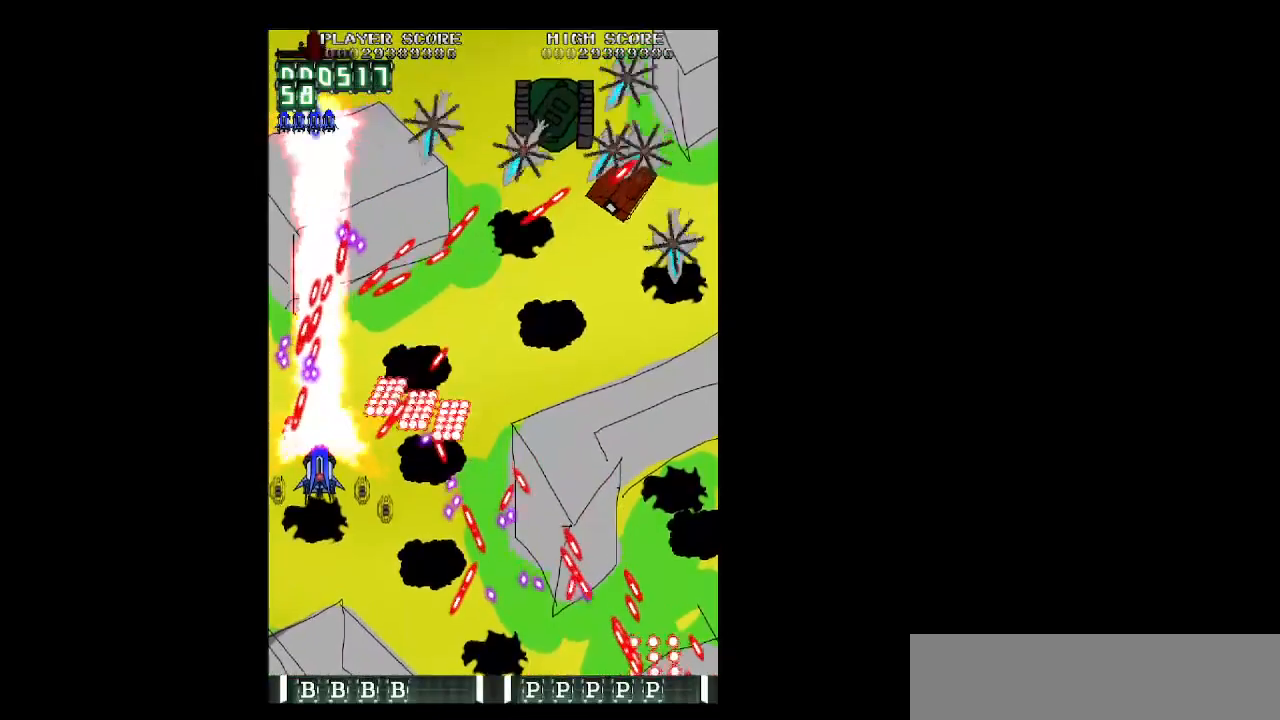
{"keys": ["down", "z"], "events": [[50, "shift", "up"]]}
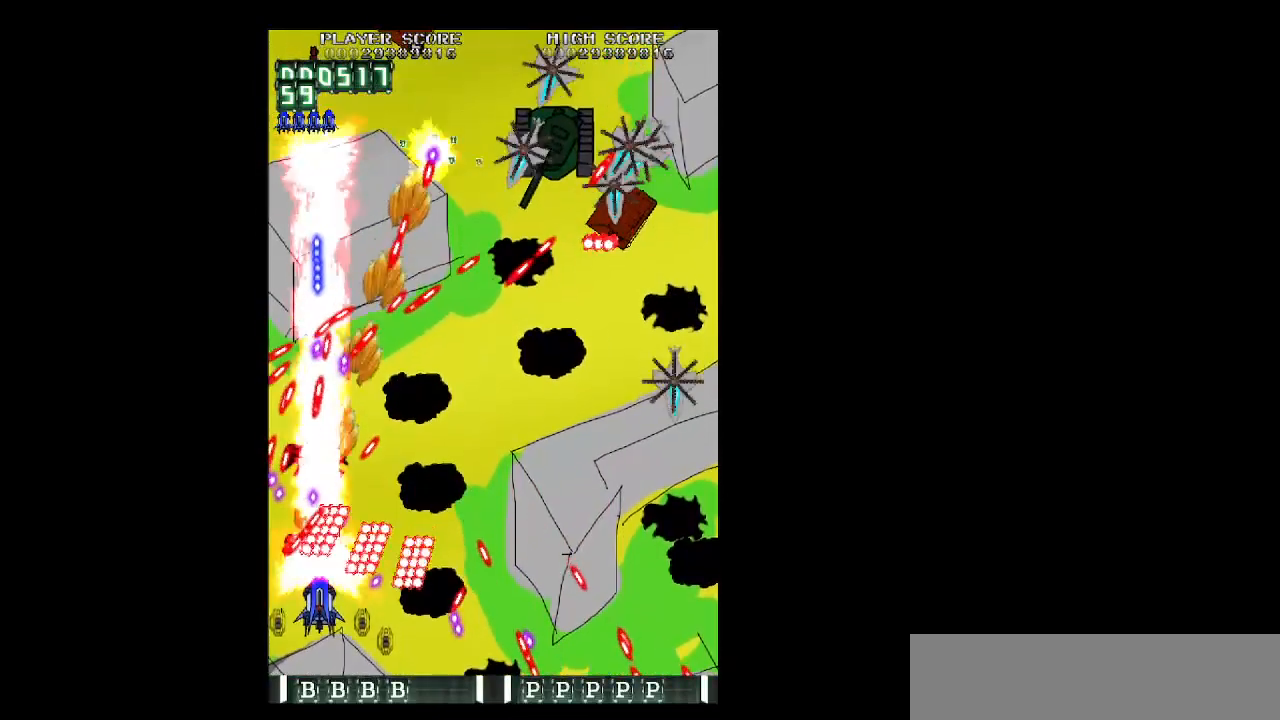
{"keys": ["c", "z"], "events": [[150, "down", "up"], [200, "shift", "down"], [250, "down", "down"], [300, "left", "down"], [400, "down", "up"], [433, "c", "down"], [433, "left", "up"], [433, "shift", "up"]]}
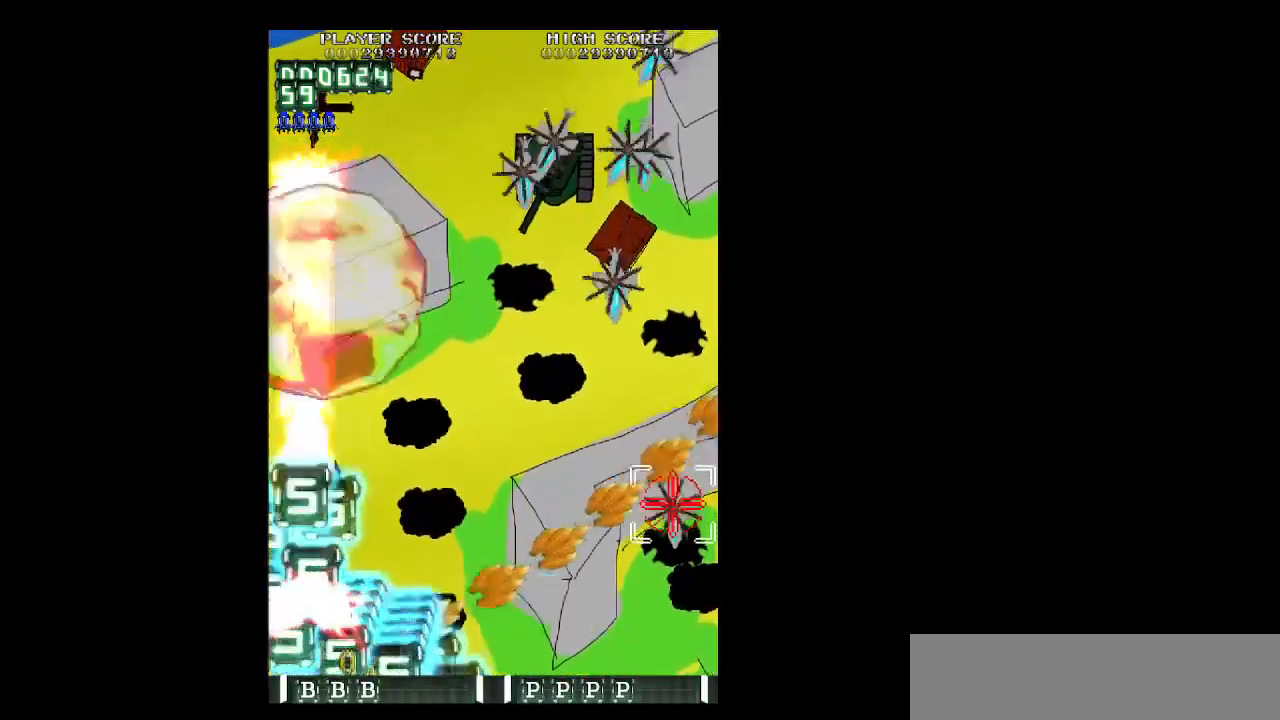
{"keys": ["right", "z"], "events": [[33, "c", "up"], [83, "right", "down"], [183, "up", "down"], [317, "up", "up"]]}
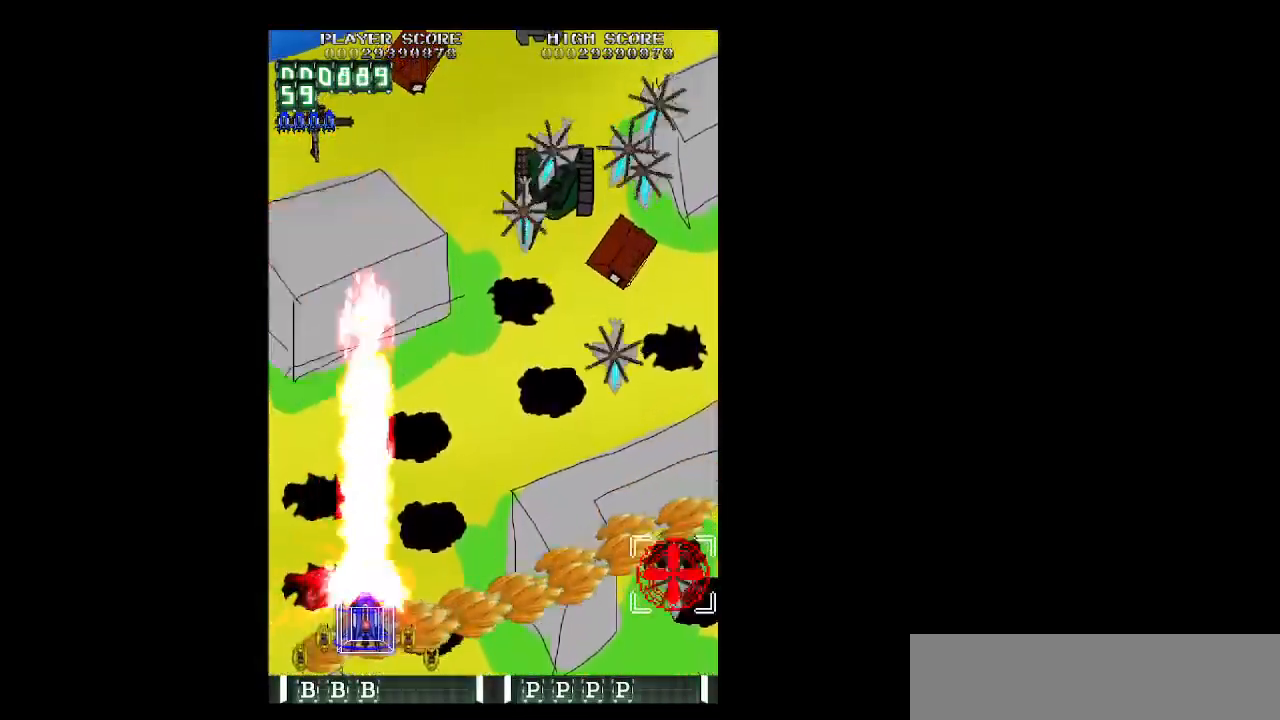
{"keys": ["right", "z"], "events": []}
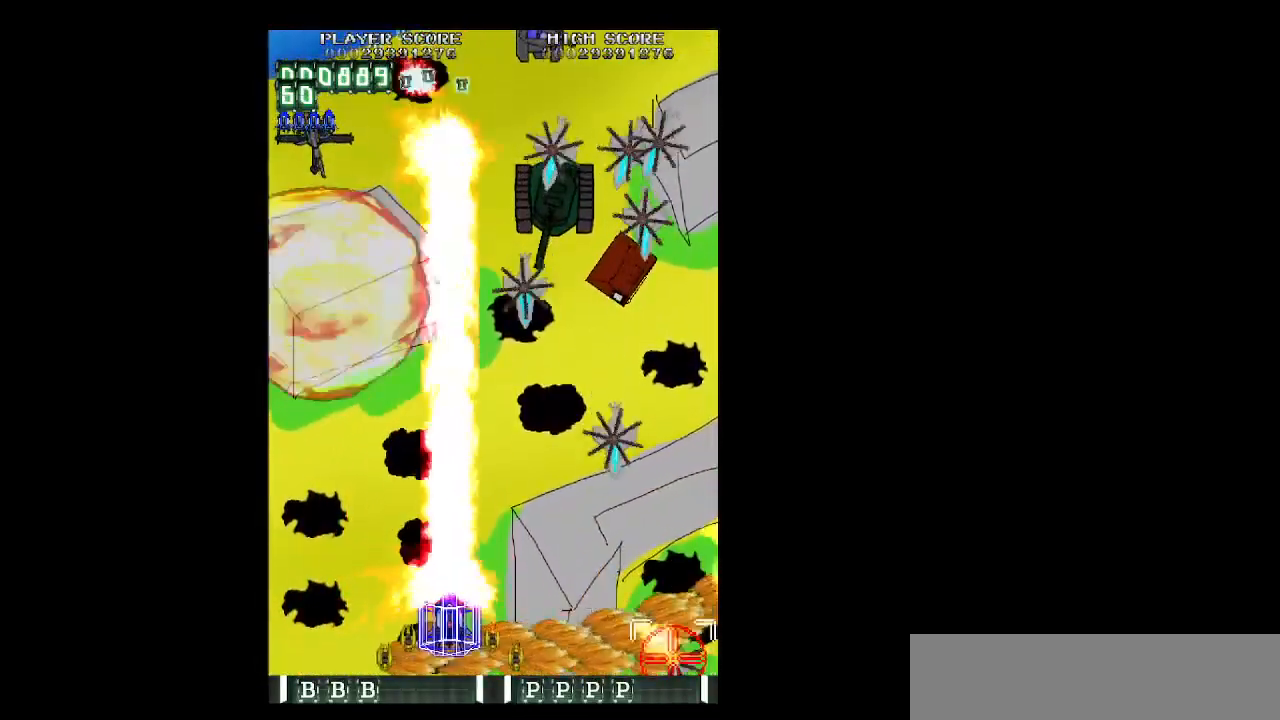
{"keys": ["right", "z"], "events": []}
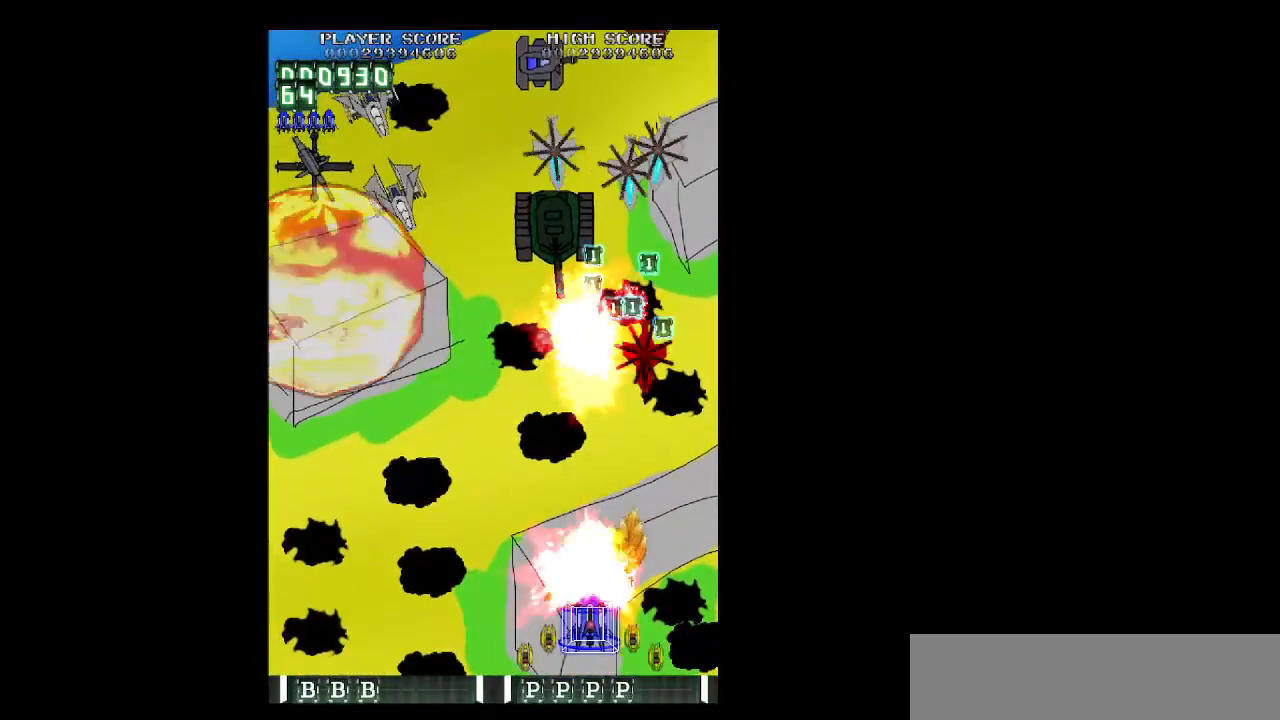
{"keys": ["left", "z"], "events": [[167, "up", "down"], [267, "left", "down"], [267, "right", "up"], [317, "up", "up"]]}
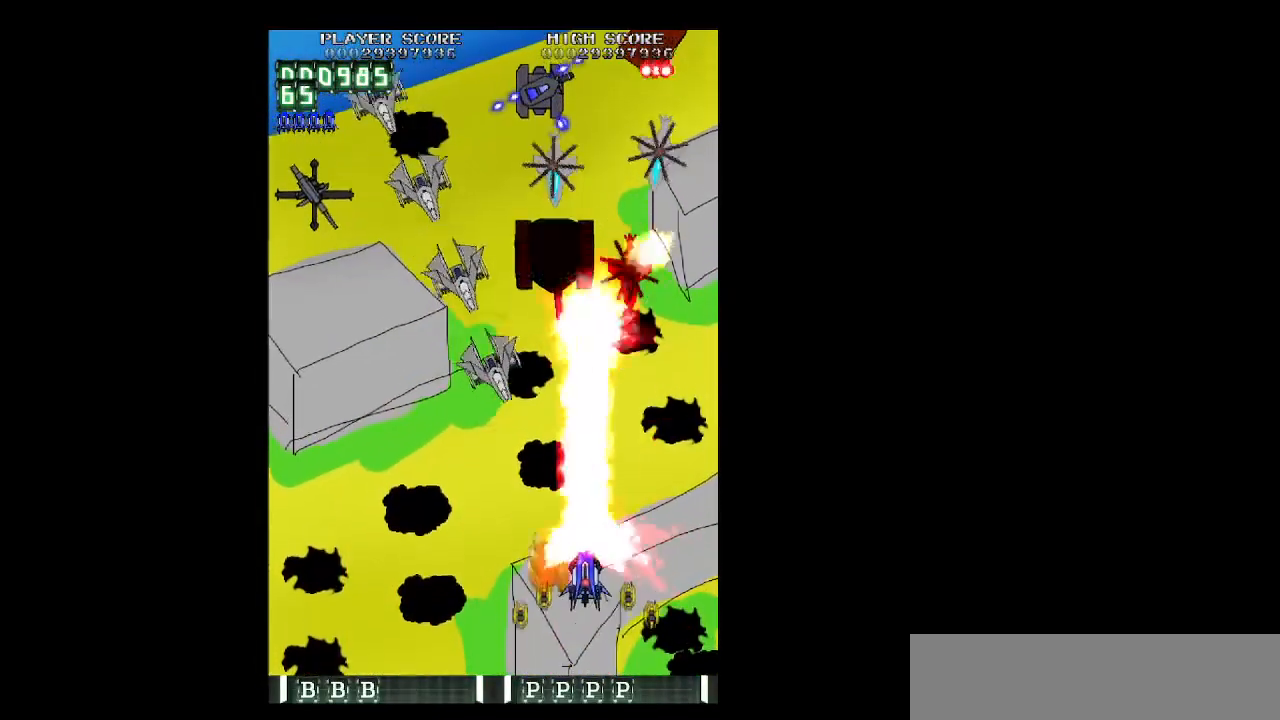
{"keys": ["left", "z"], "events": [[100, "up", "down"], [183, "up", "up"], [333, "up", "down"], [467, "up", "up"]]}
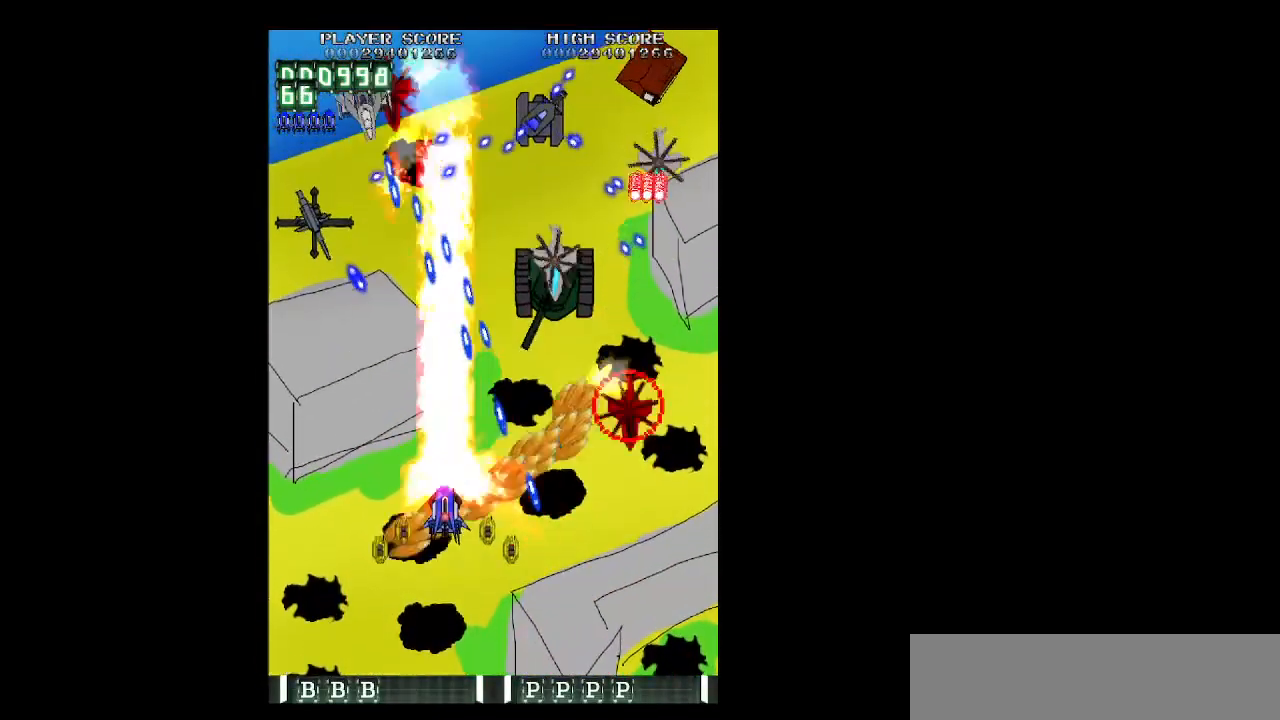
{"keys": ["down", "right", "z"], "events": [[17, "up", "down"], [300, "up", "up"], [433, "down", "down"], [433, "left", "up"], [483, "right", "down"]]}
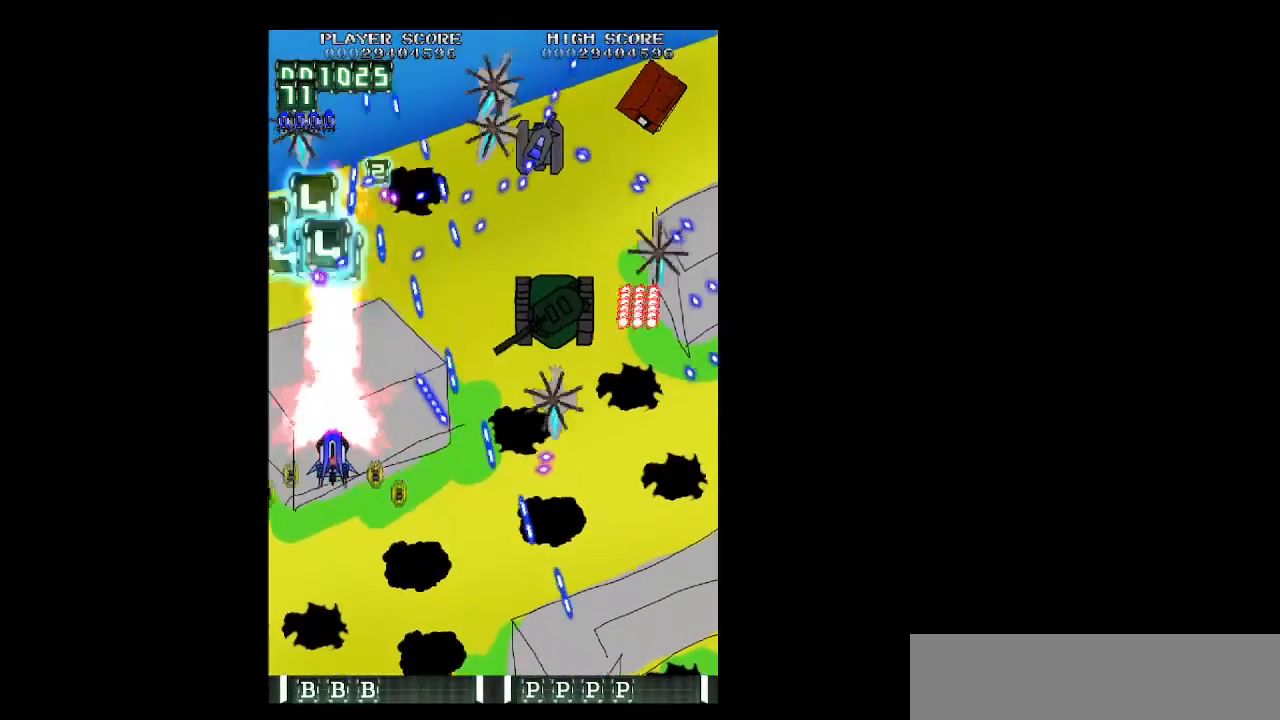
{"keys": ["down", "right", "z"], "events": [[83, "right", "up"], [133, "shift", "down"], [167, "right", "down"], [267, "right", "up"], [317, "right", "down"], [417, "right", "up"], [500, "right", "down"], [500, "shift", "up"]]}
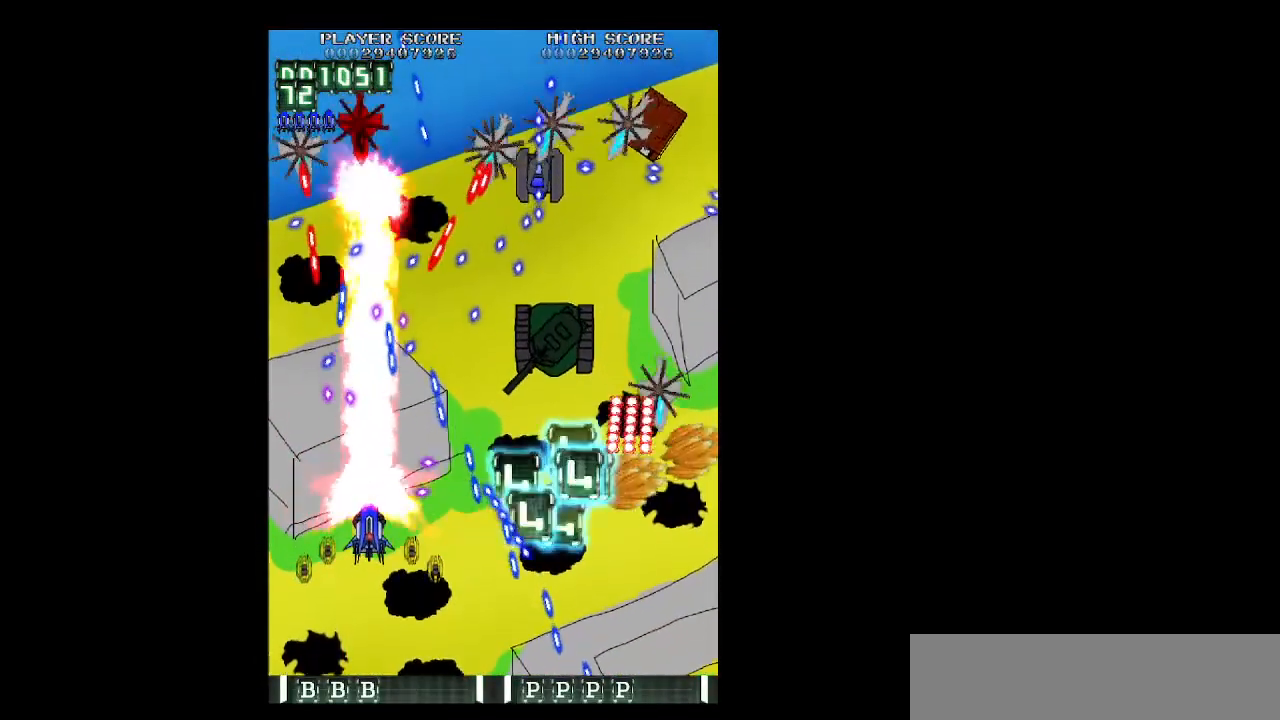
{"keys": ["down", "right", "shift", "z"], "events": [[100, "right", "up"], [100, "shift", "down"], [183, "right", "down"], [283, "right", "up"], [383, "right", "down"], [417, "right", "up"], [467, "right", "down"]]}
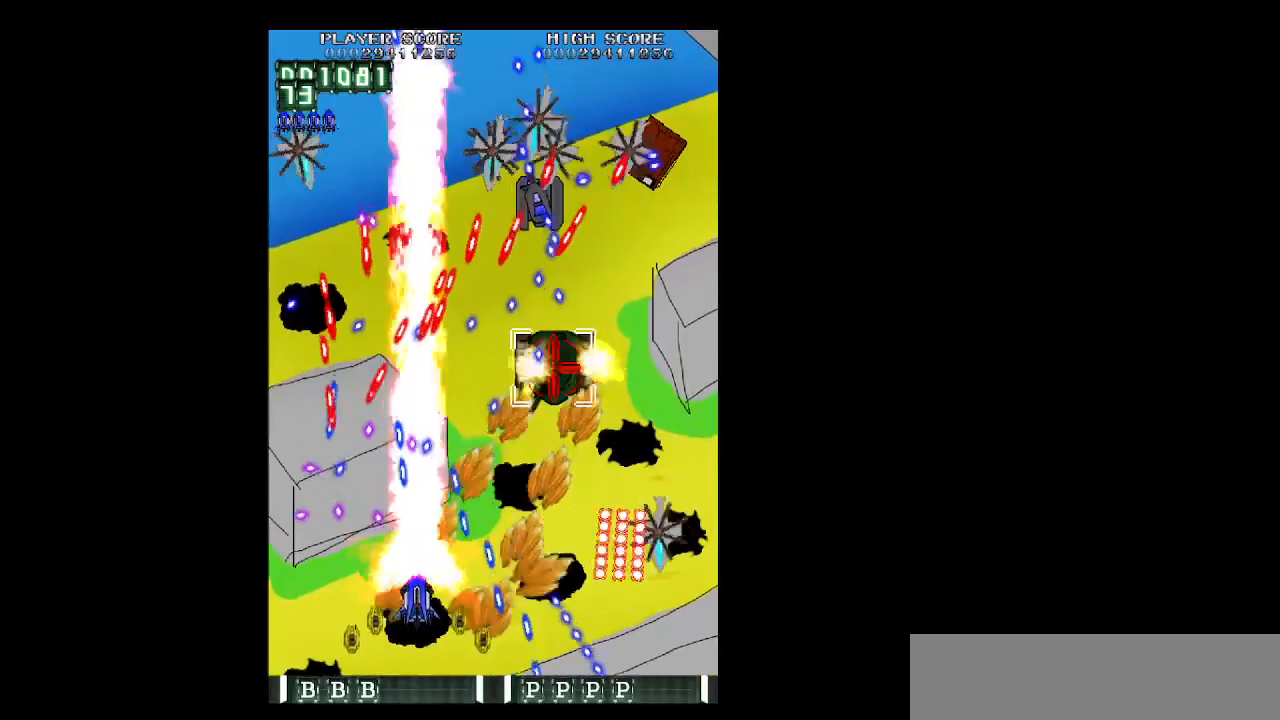
{"keys": ["right", "shift", "z"], "events": [[117, "right", "up"], [167, "right", "down"], [250, "right", "up"], [350, "right", "down"], [400, "down", "up"]]}
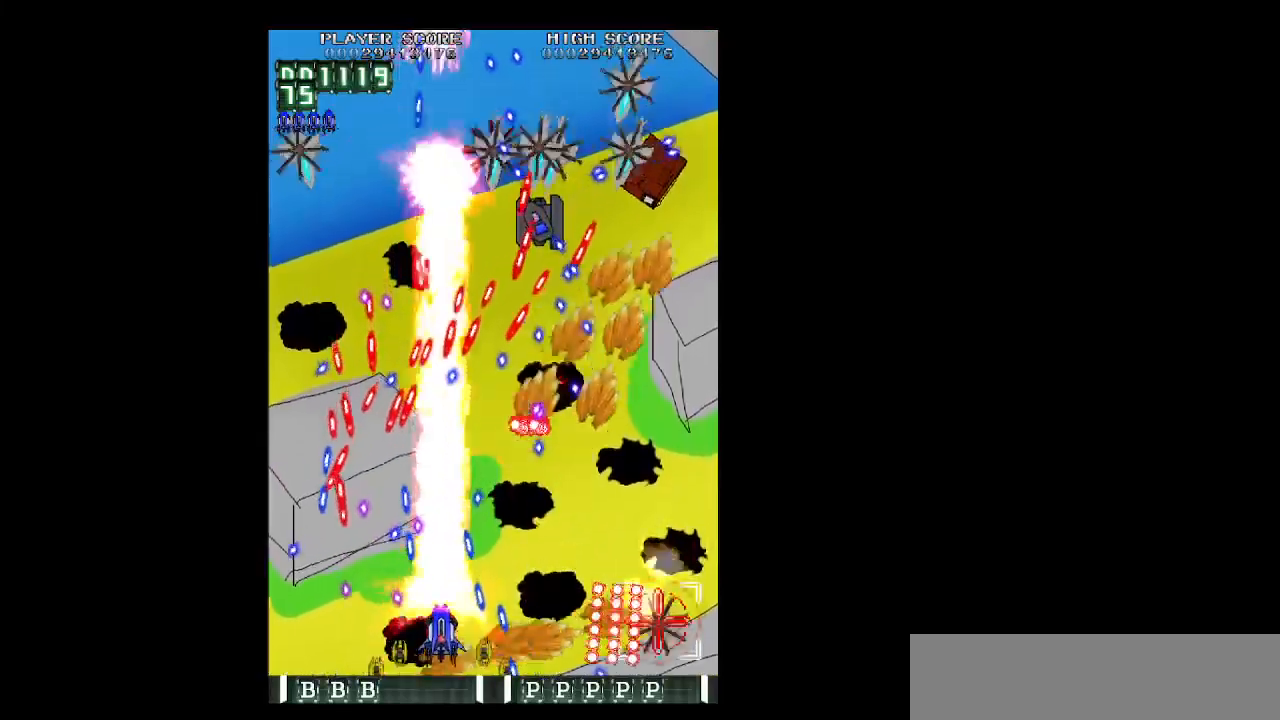
{"keys": ["right", "shift", "z"], "events": [[33, "right", "up"], [133, "right", "down"], [217, "right", "up"], [317, "right", "down"], [417, "right", "up"], [450, "right", "down"]]}
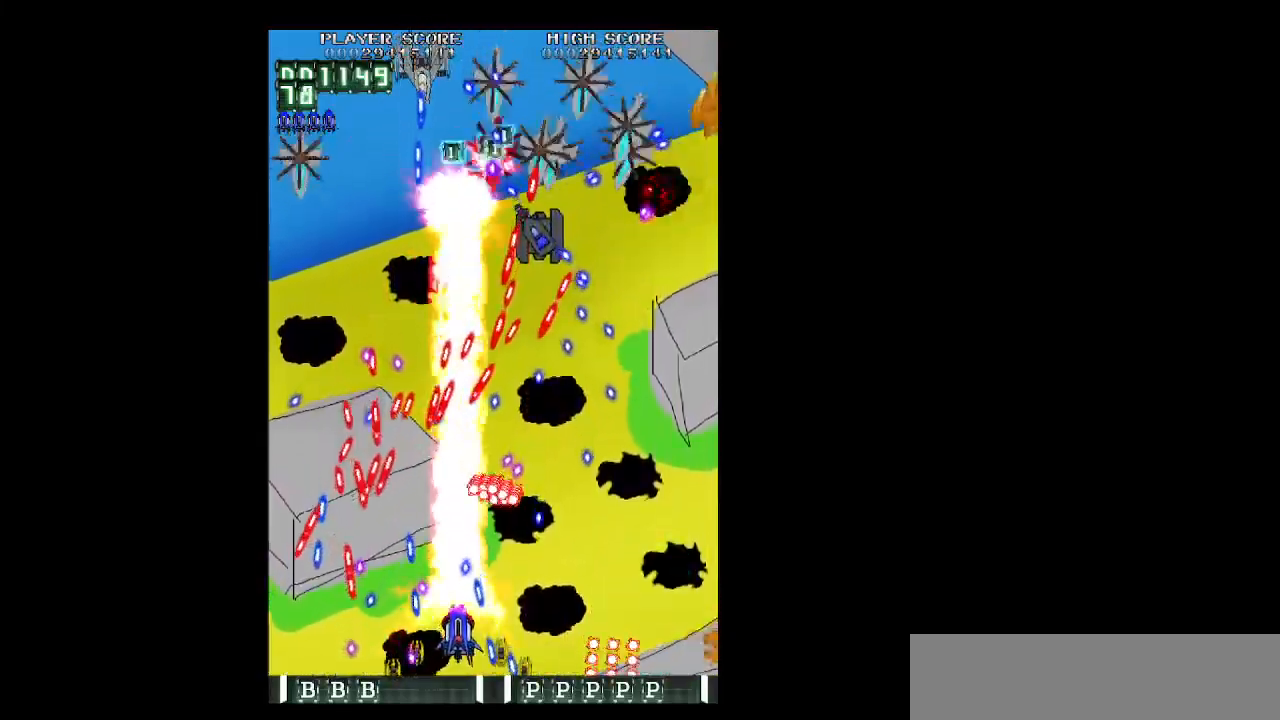
{"keys": ["right", "shift", "z"], "events": [[50, "right", "up"], [150, "right", "down"], [183, "right", "up"], [467, "right", "down"]]}